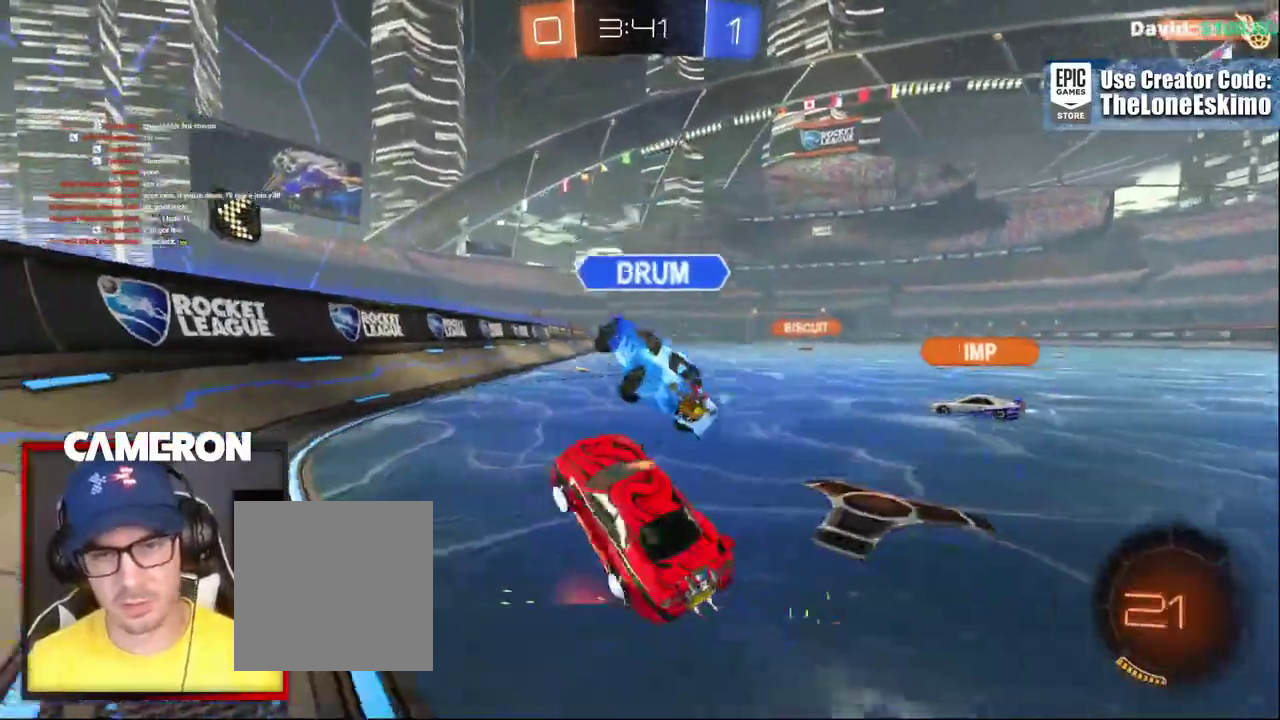
Gameplay with a controller (Xbox layout); each line is a JSON object with the inputs held at the frame after it. "events" lists button and stick changes between this image and that frame as [ms after this image, input, new state], when the widget could be followed in between. This document gives stick clicks only as held states, not as events. Not read: L1 L3 R1.
{"buttons": ["B"], "left_stick": "right", "right_stick": "center", "events": [[83, "left_stick", "right"], [100, "B", "down"]]}
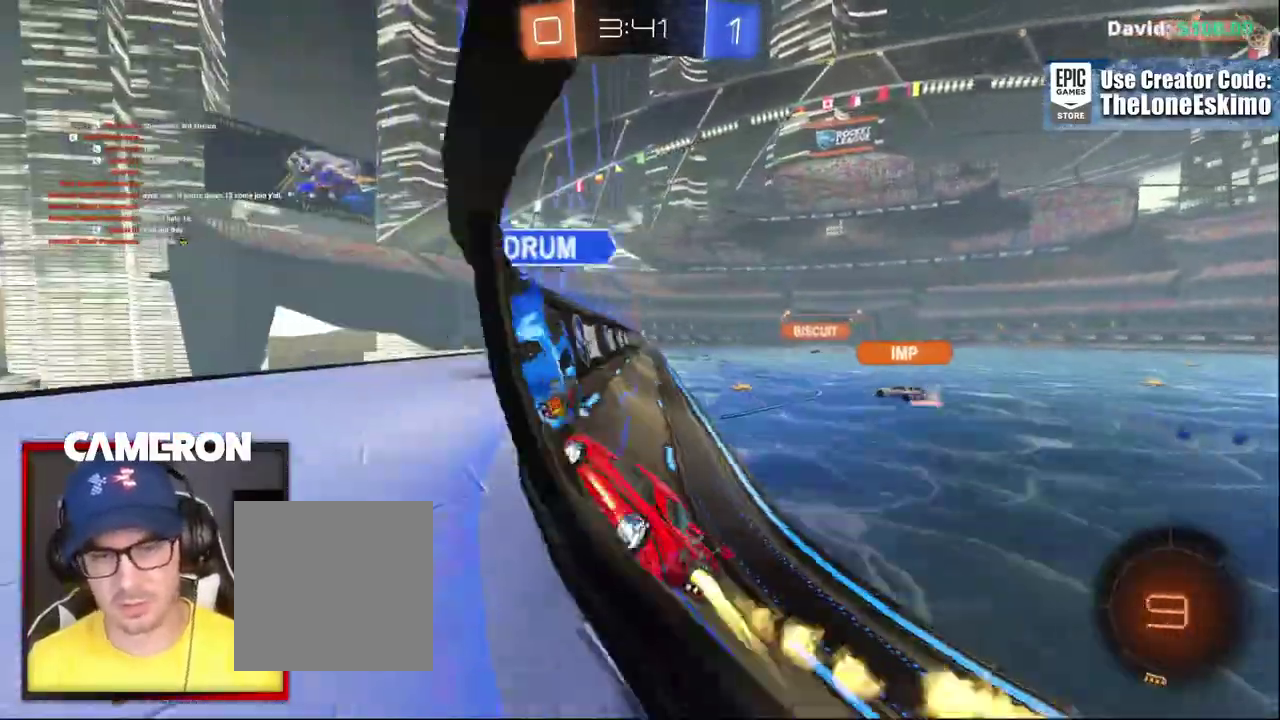
{"buttons": ["B"], "left_stick": "right", "right_stick": "center", "events": [[217, "left_stick", "center"], [350, "left_stick", "right"]]}
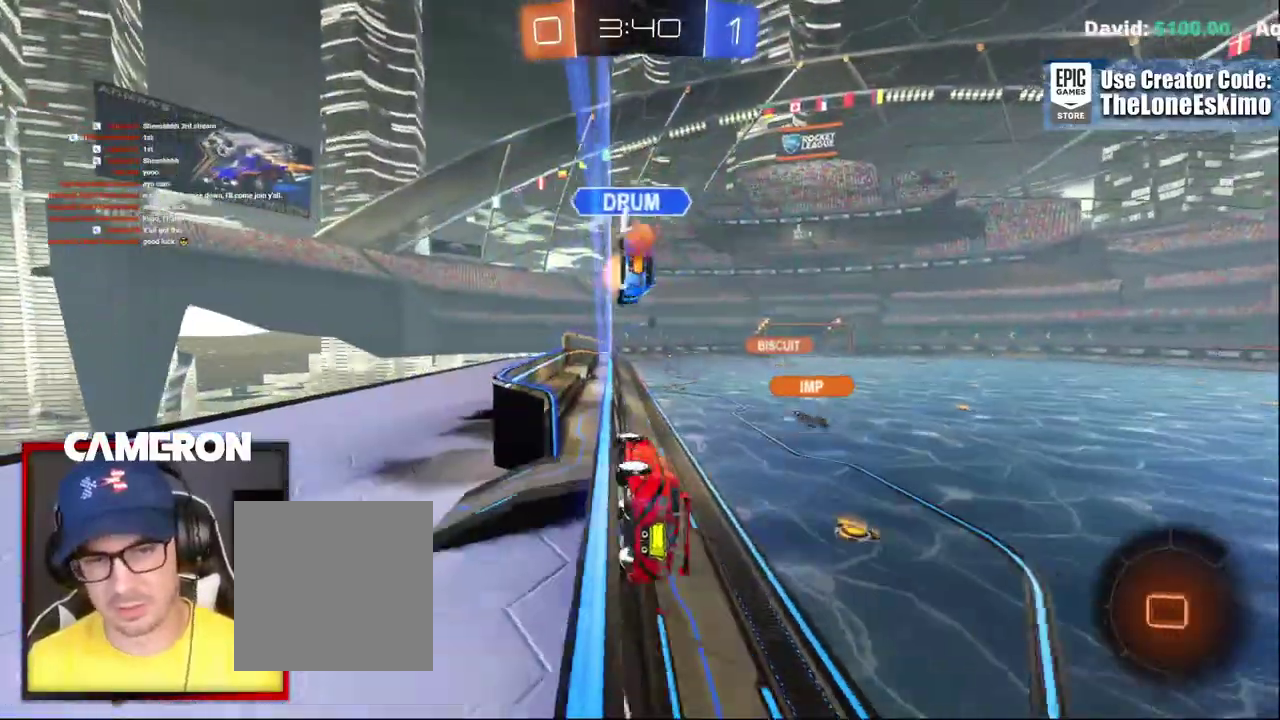
{"buttons": [], "left_stick": "down", "right_stick": "center"}
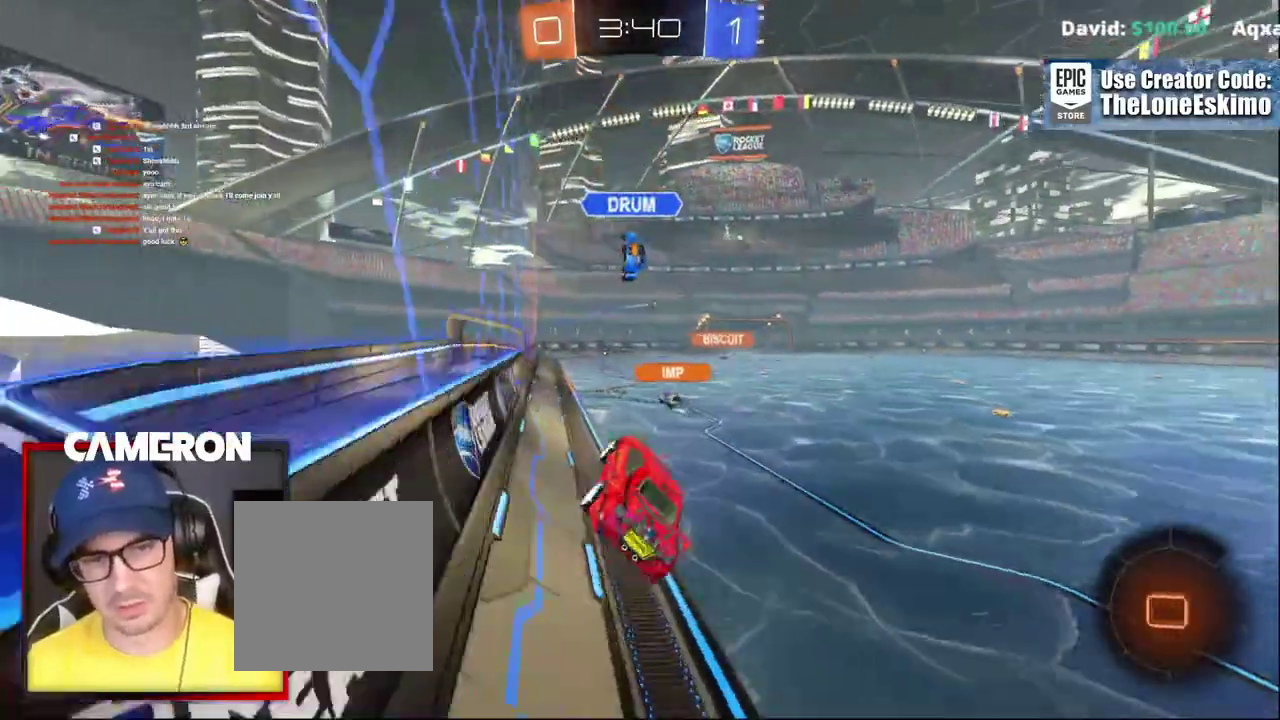
{"buttons": ["A"], "left_stick": "up", "right_stick": "center", "events": [[33, "left_stick", "center"], [317, "left_stick", "up"], [433, "A", "down"]]}
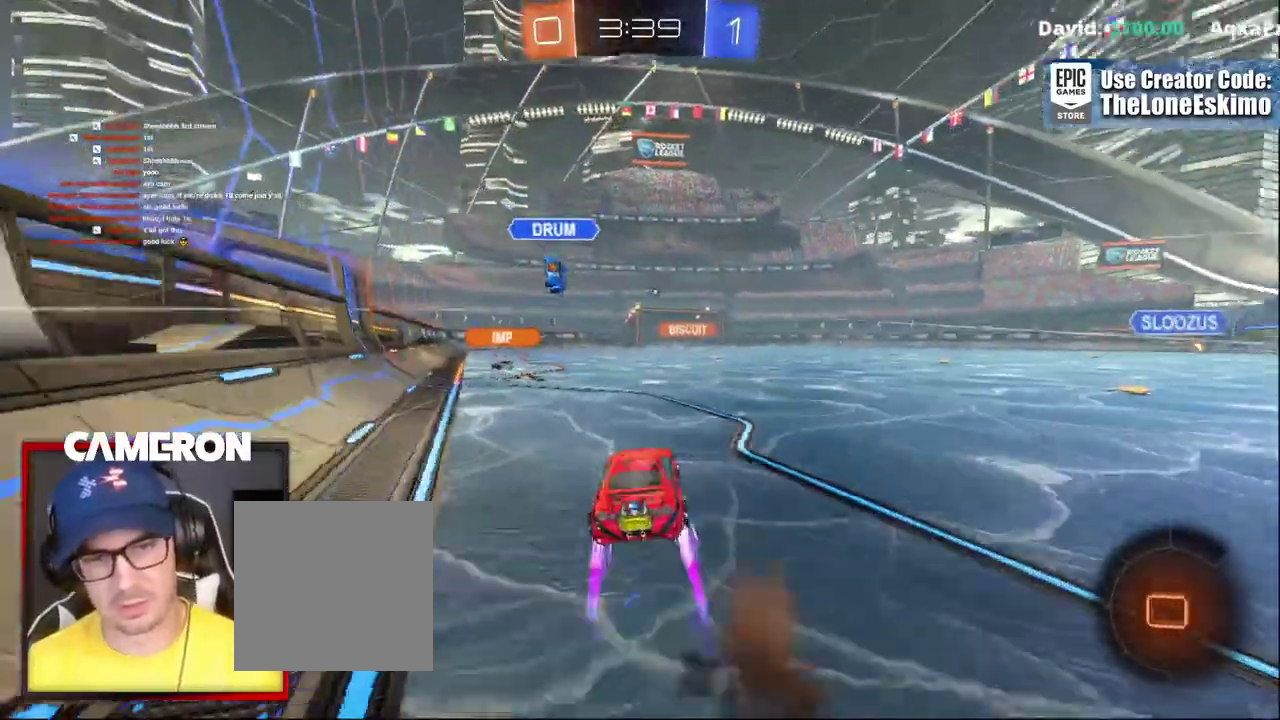
{"buttons": [], "left_stick": "right", "right_stick": "center"}
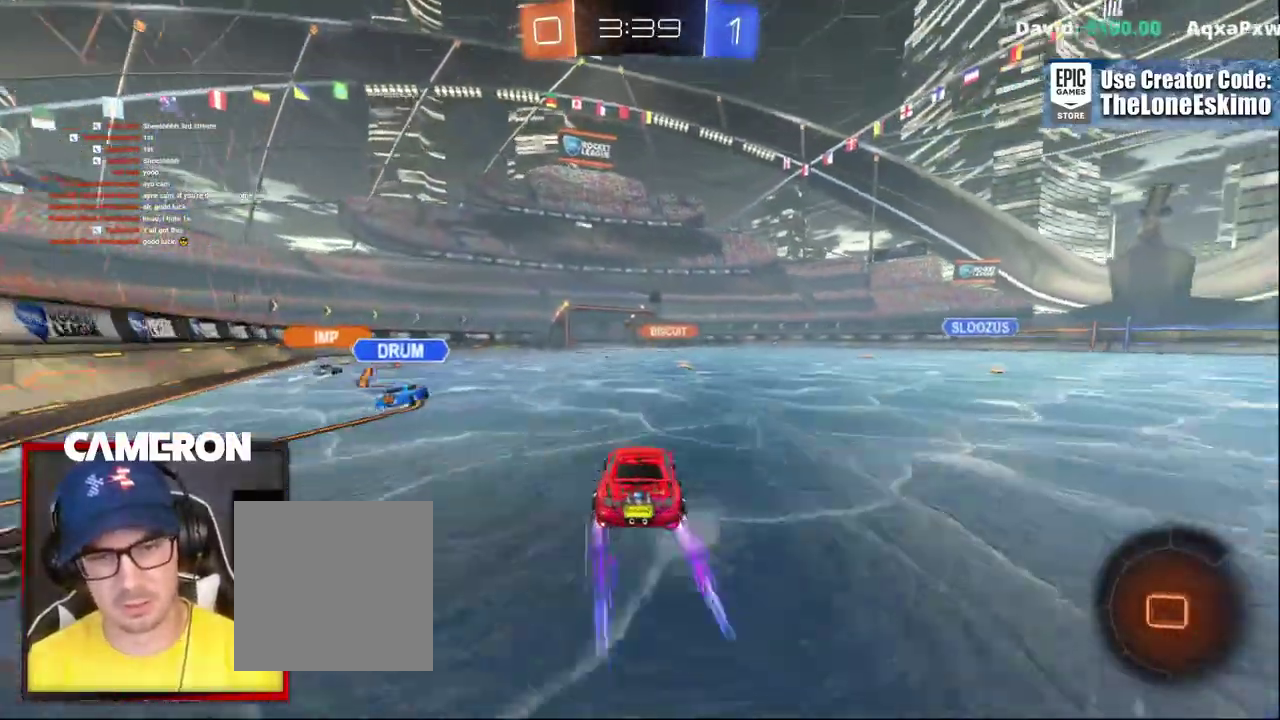
{"buttons": [], "left_stick": "center", "right_stick": "center", "events": [[33, "left_stick", "center"]]}
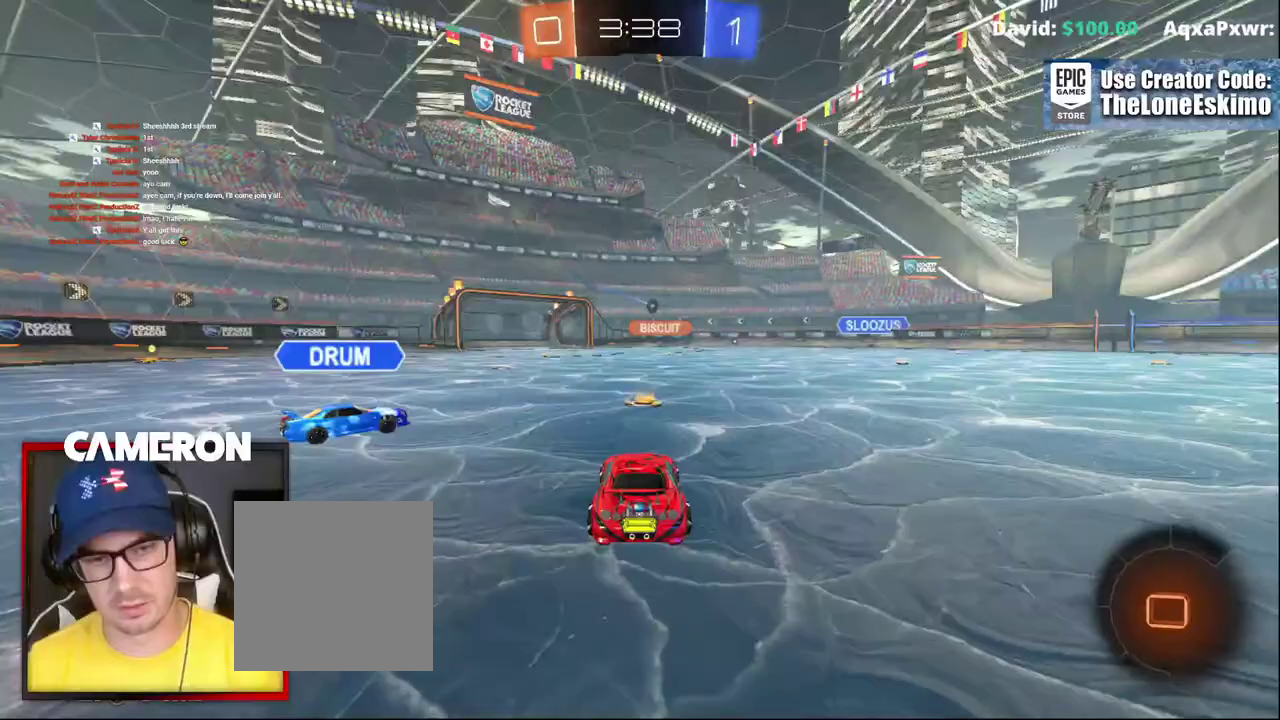
{"buttons": [], "left_stick": "center", "right_stick": "center", "events": [[183, "left_stick", "left"], [400, "left_stick", "center"]]}
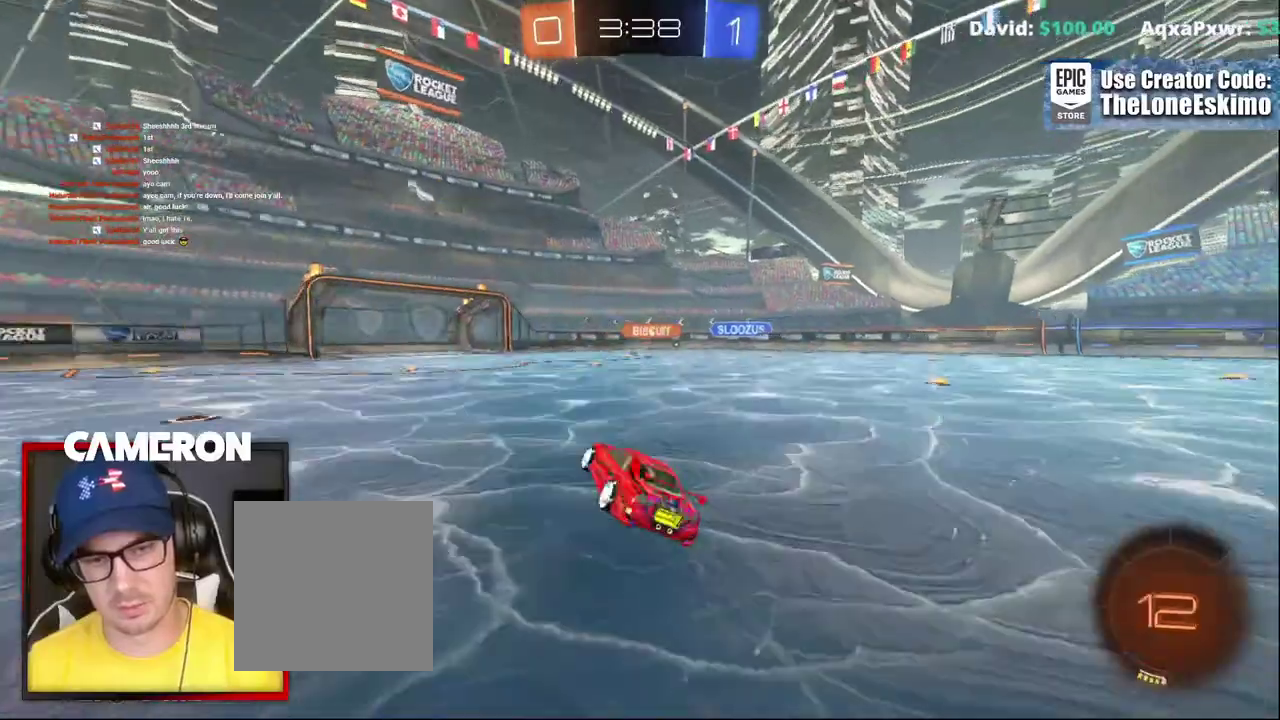
{"buttons": [], "left_stick": "center", "right_stick": "center", "events": [[267, "left_stick", "right"], [433, "left_stick", "center"]]}
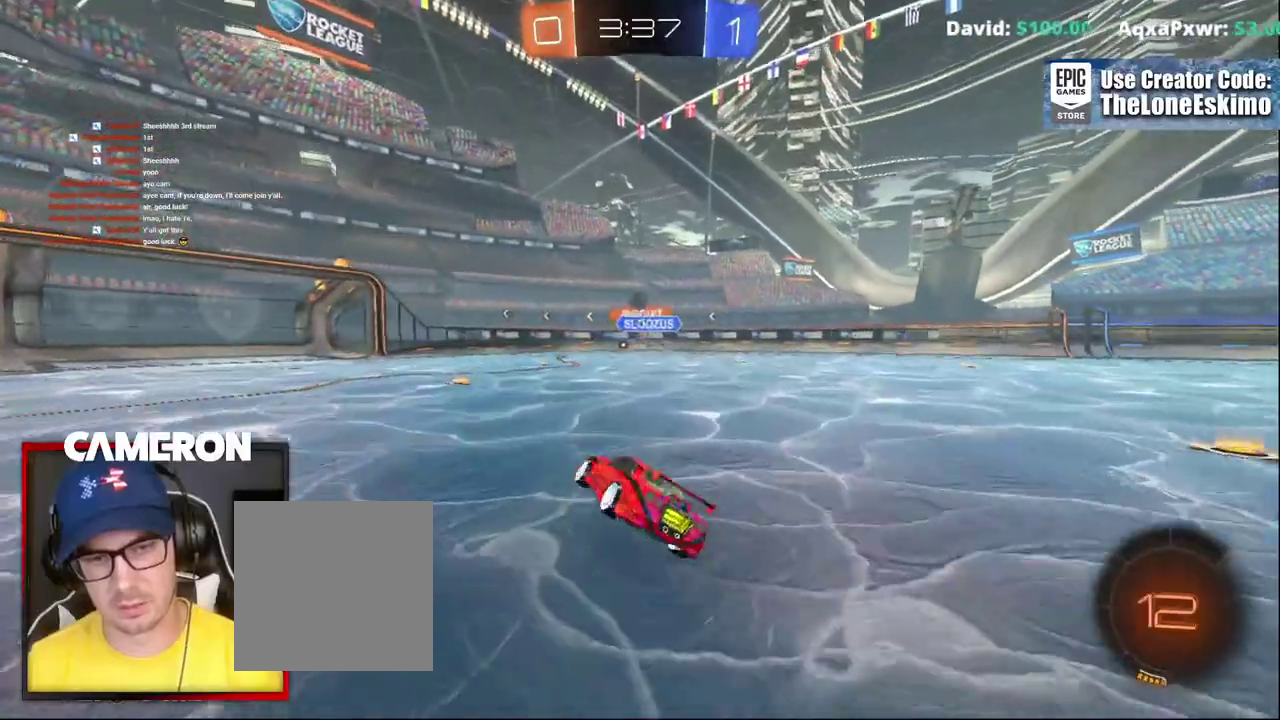
{"buttons": [], "left_stick": "right", "right_stick": "center"}
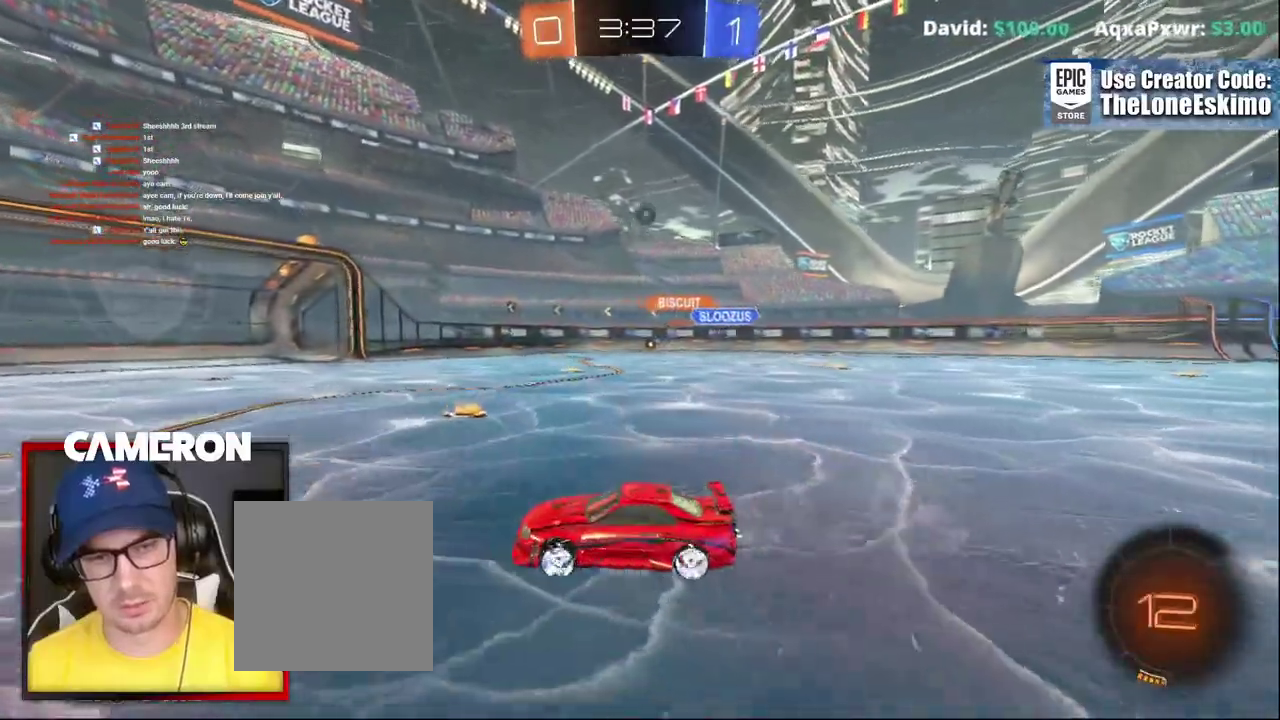
{"buttons": ["R2"], "left_stick": "right", "right_stick": "center", "events": [[217, "L2", "down"], [317, "R2", "down"], [350, "L2", "up"]]}
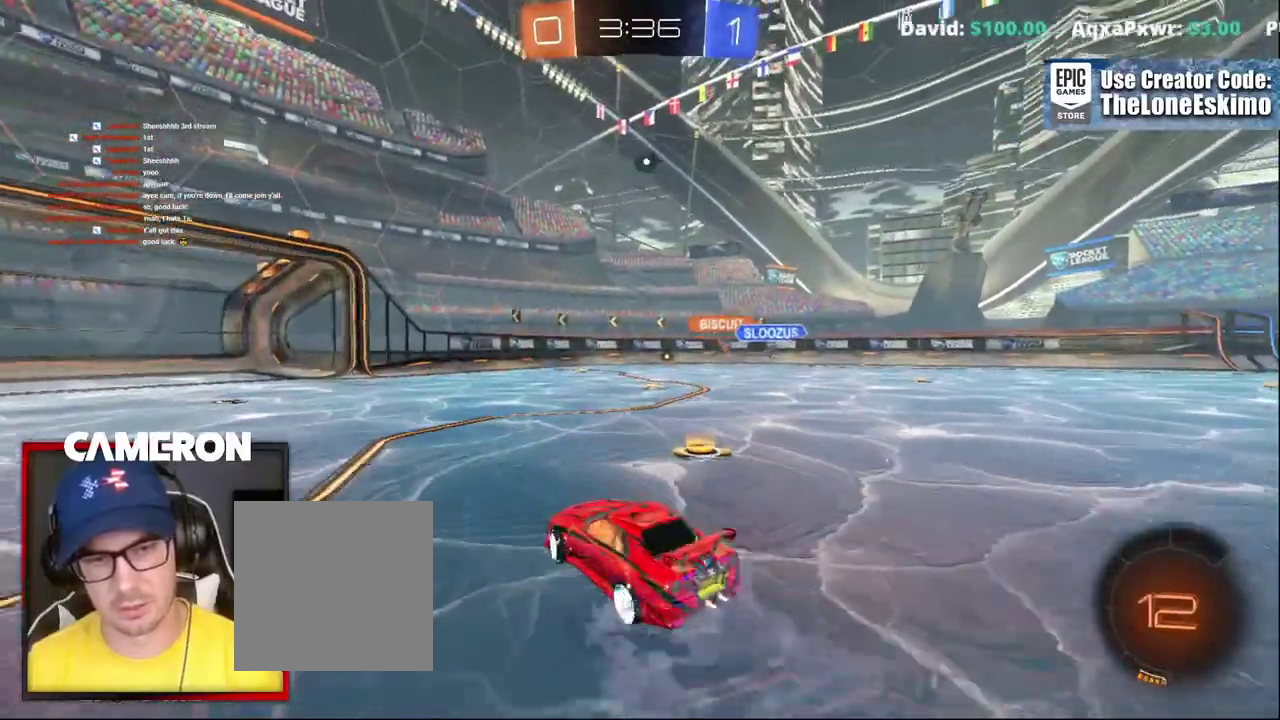
{"buttons": ["R2"], "left_stick": "right", "right_stick": "center", "events": [[167, "R2", "up"], [450, "R2", "down"]]}
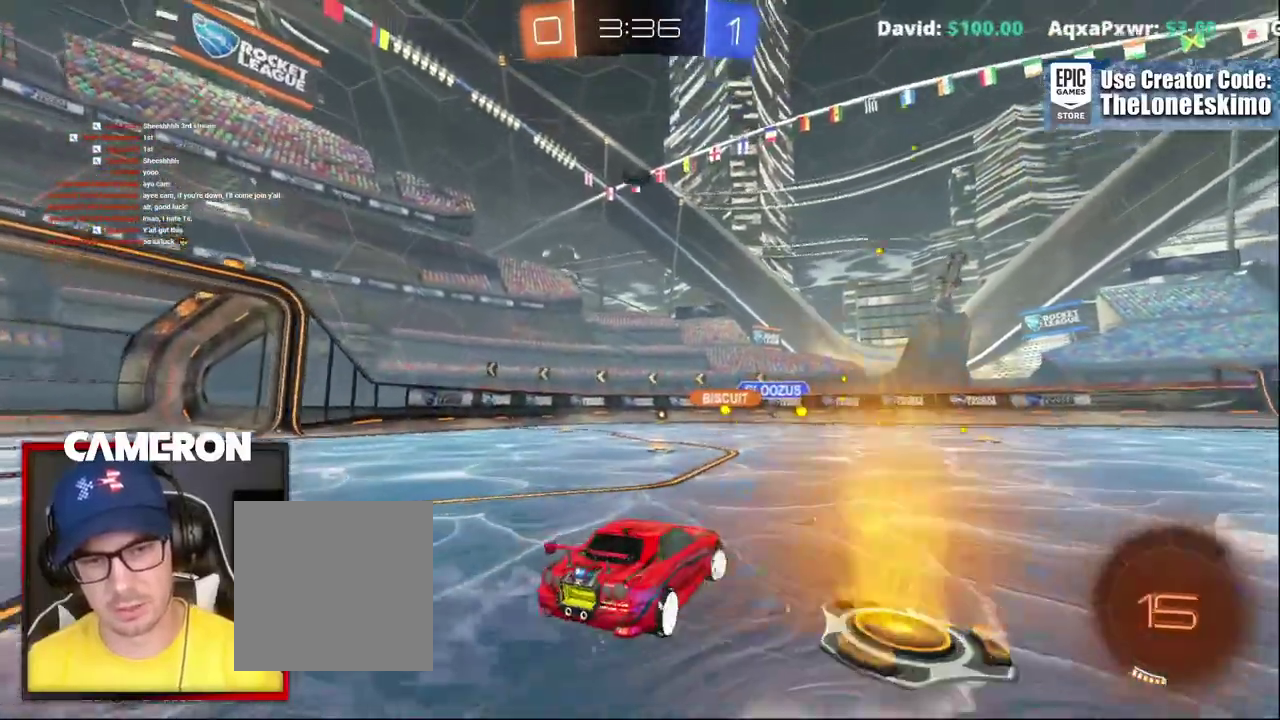
{"buttons": ["R2"], "left_stick": "center", "right_stick": "center"}
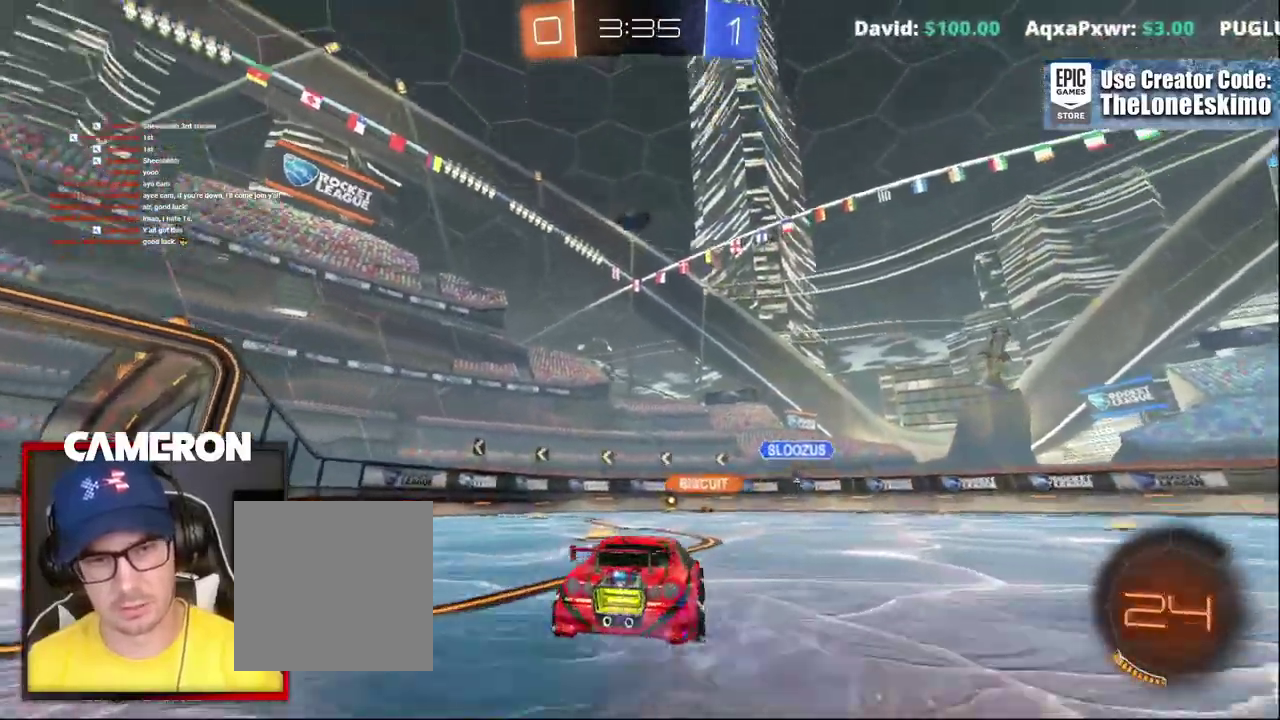
{"buttons": ["R2"], "left_stick": "left", "right_stick": "center"}
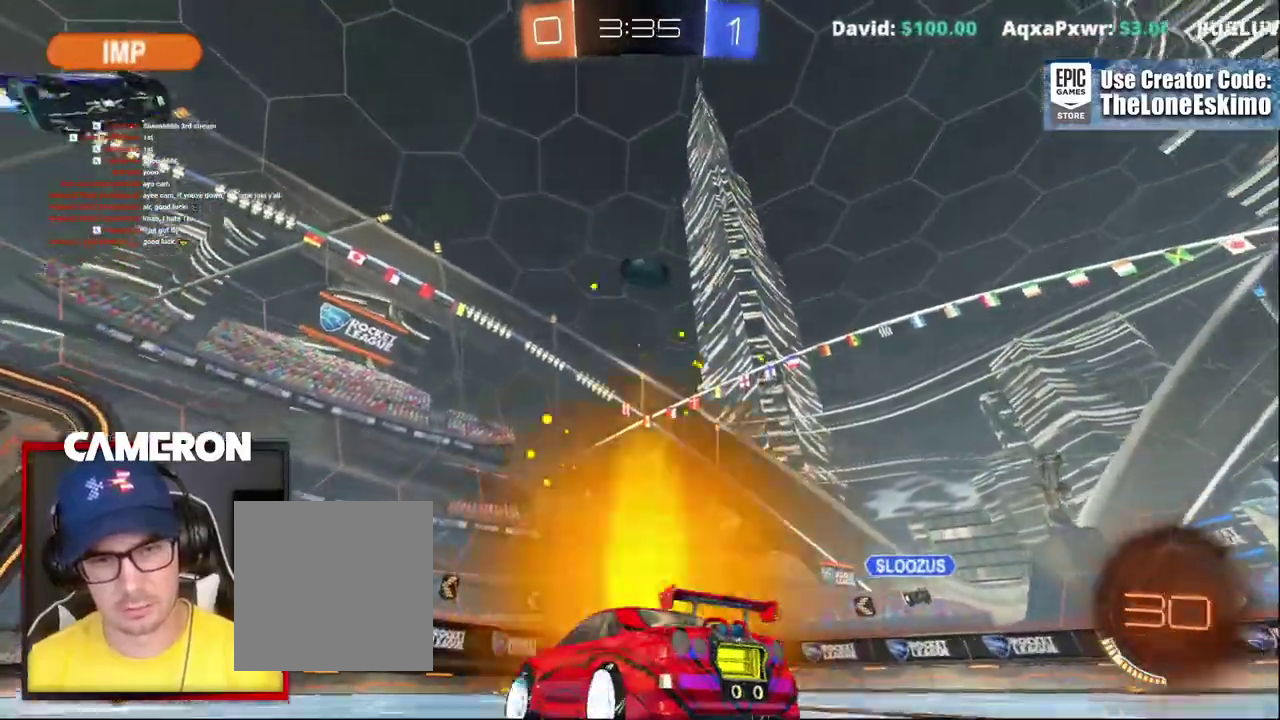
{"buttons": ["R2"], "left_stick": "left", "right_stick": "center", "events": []}
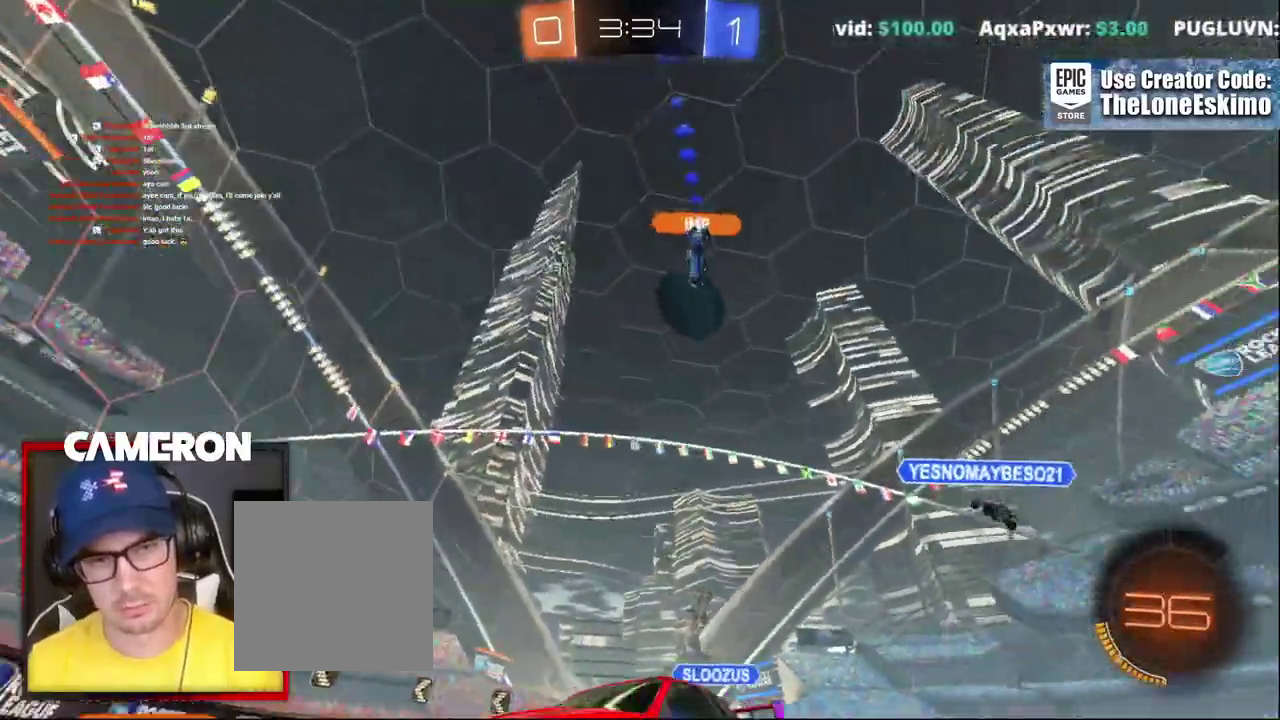
{"buttons": ["R2"], "left_stick": "right", "right_stick": "center", "events": [[450, "left_stick", "right"]]}
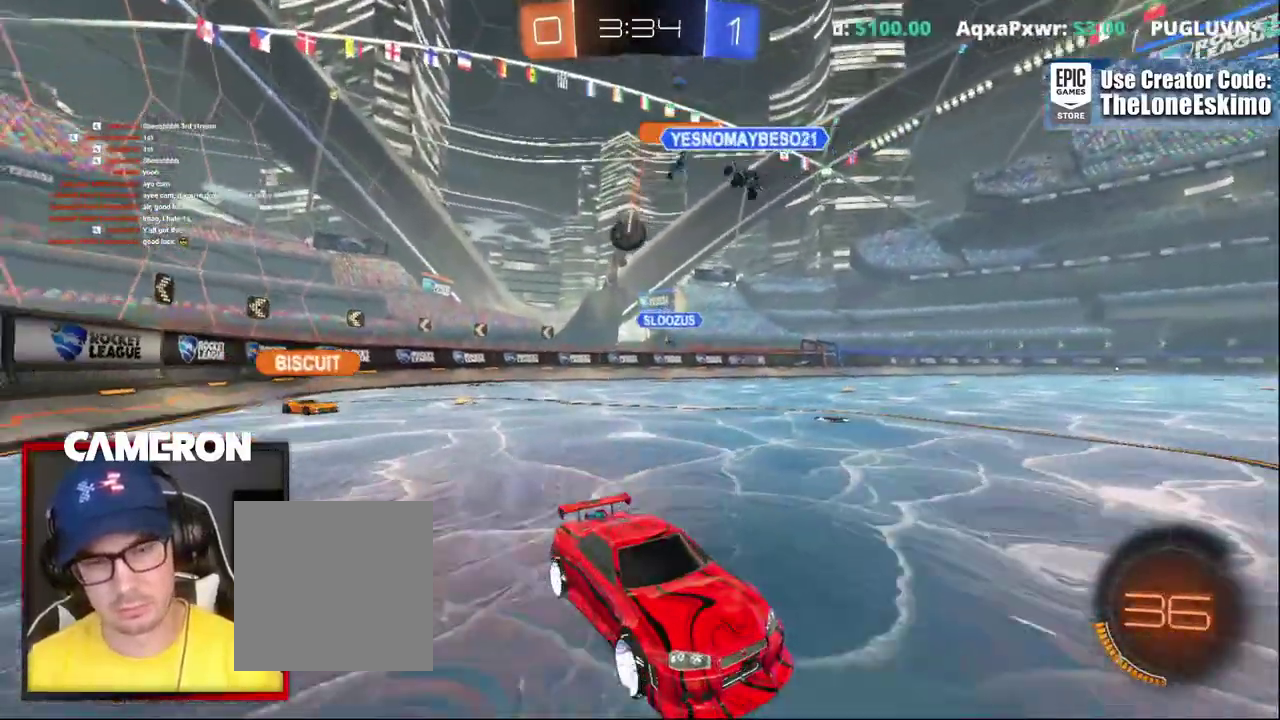
{"buttons": ["X", "R2"], "left_stick": "right", "right_stick": "center", "events": [[283, "X", "down"]]}
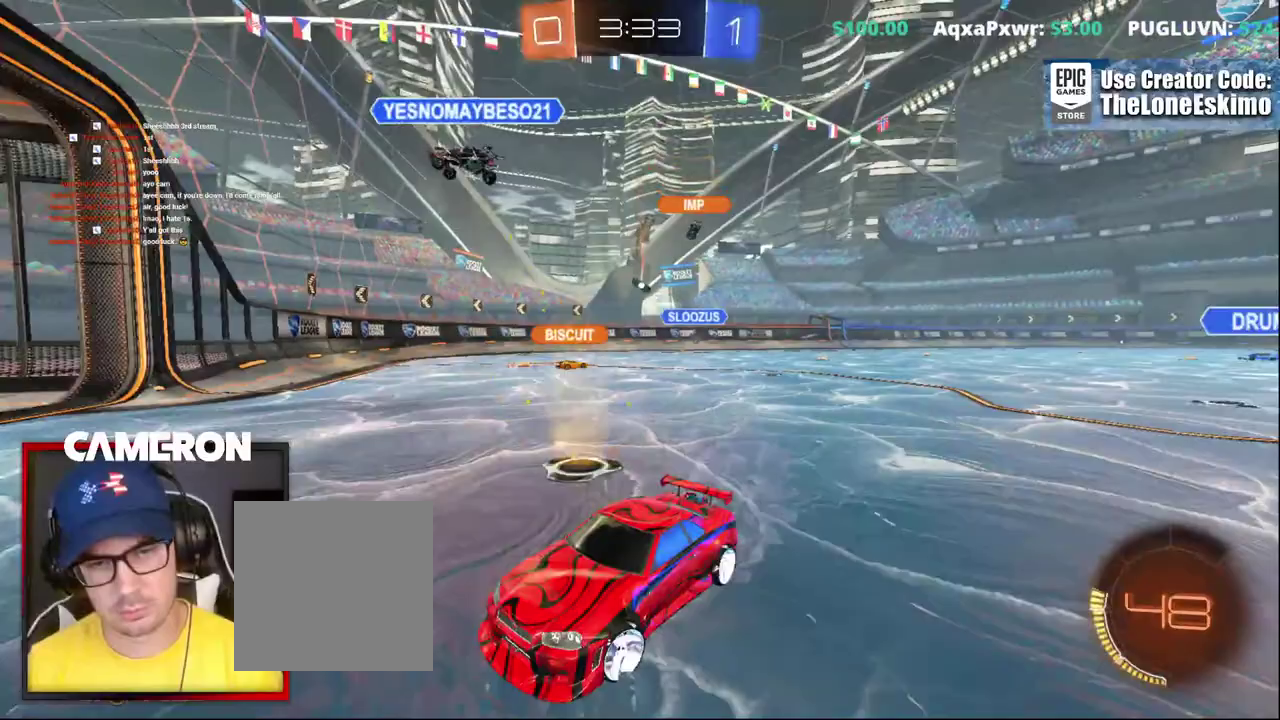
{"buttons": ["R2"], "left_stick": "right", "right_stick": "center", "events": [[67, "X", "up"]]}
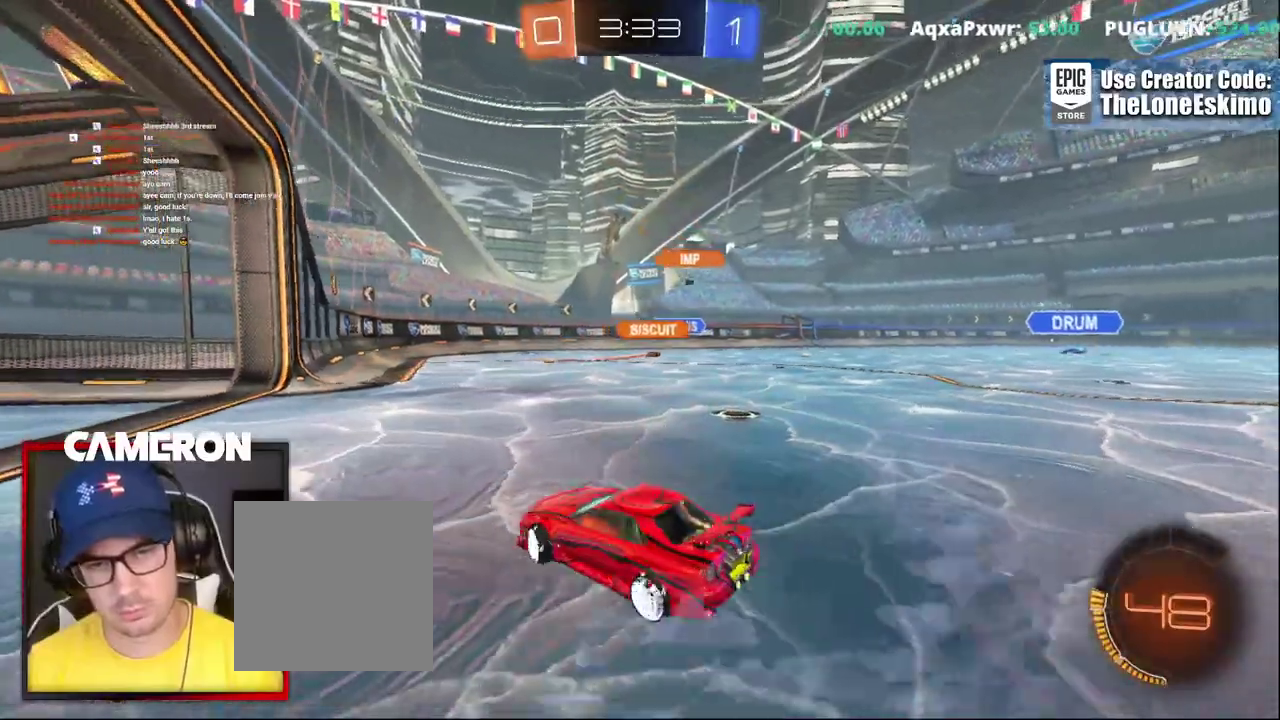
{"buttons": ["R2"], "left_stick": "center", "right_stick": "center", "events": [[100, "left_stick", "center"]]}
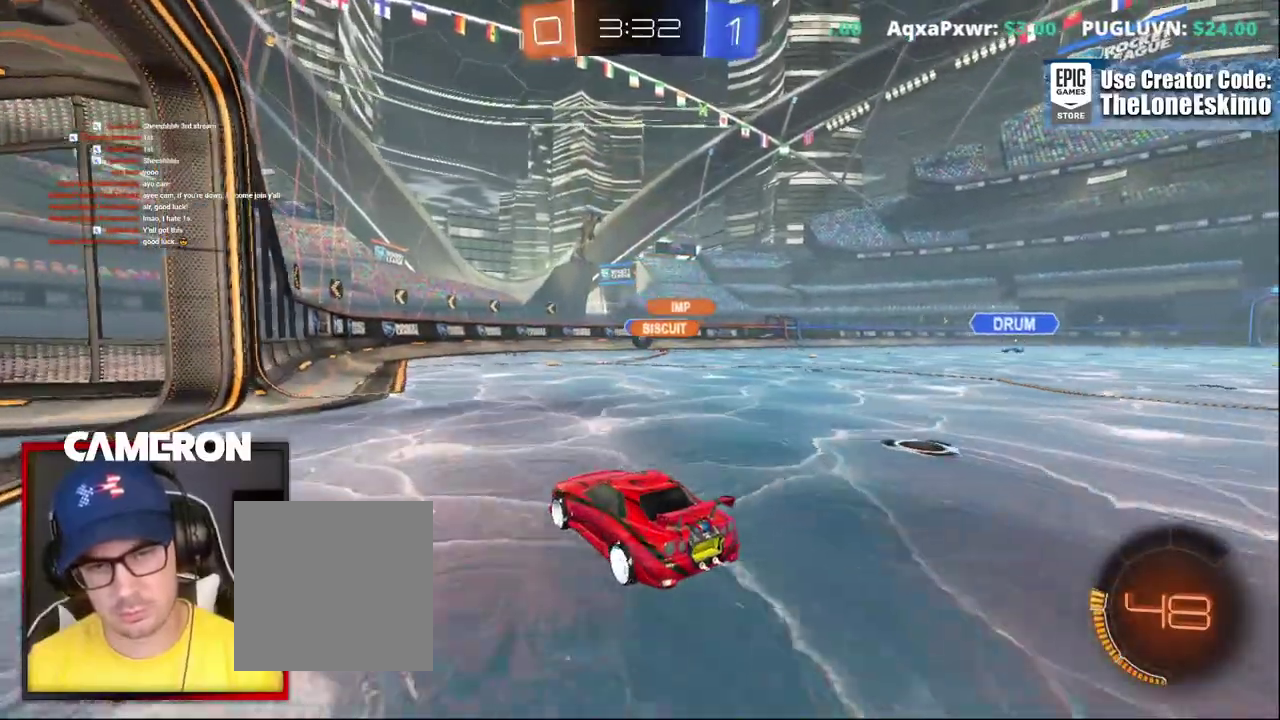
{"buttons": ["R2"], "left_stick": "center", "right_stick": "center", "events": [[300, "left_stick", "right"], [450, "left_stick", "center"]]}
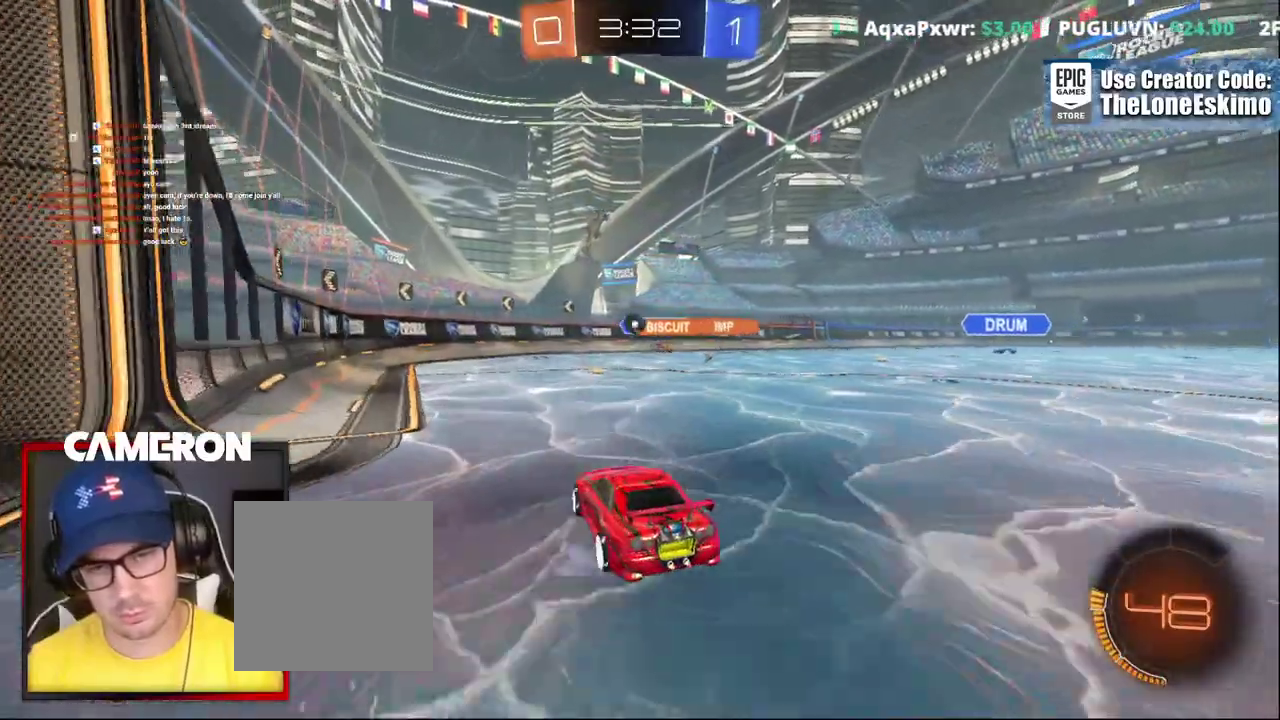
{"buttons": ["R2"], "left_stick": "left", "right_stick": "center", "events": [[283, "left_stick", "left"]]}
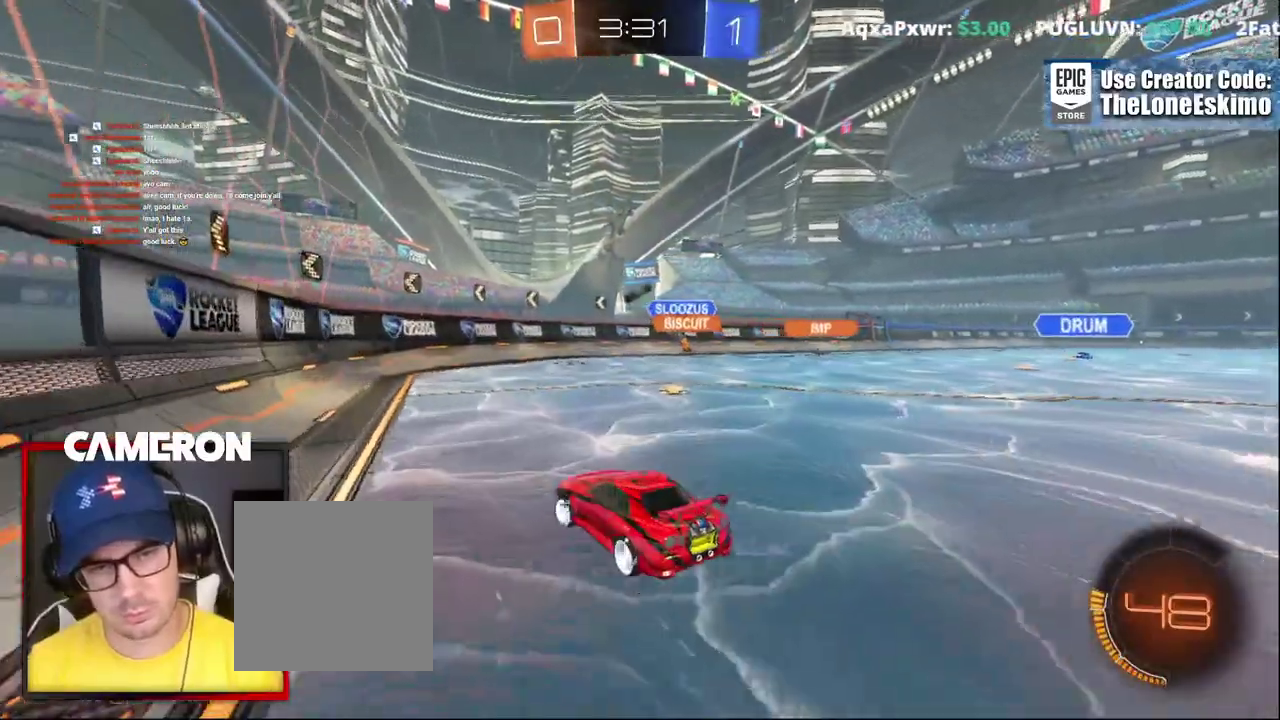
{"buttons": ["R2"], "left_stick": "center", "right_stick": "center", "events": [[83, "left_stick", "center"], [200, "left_stick", "right"], [483, "left_stick", "center"]]}
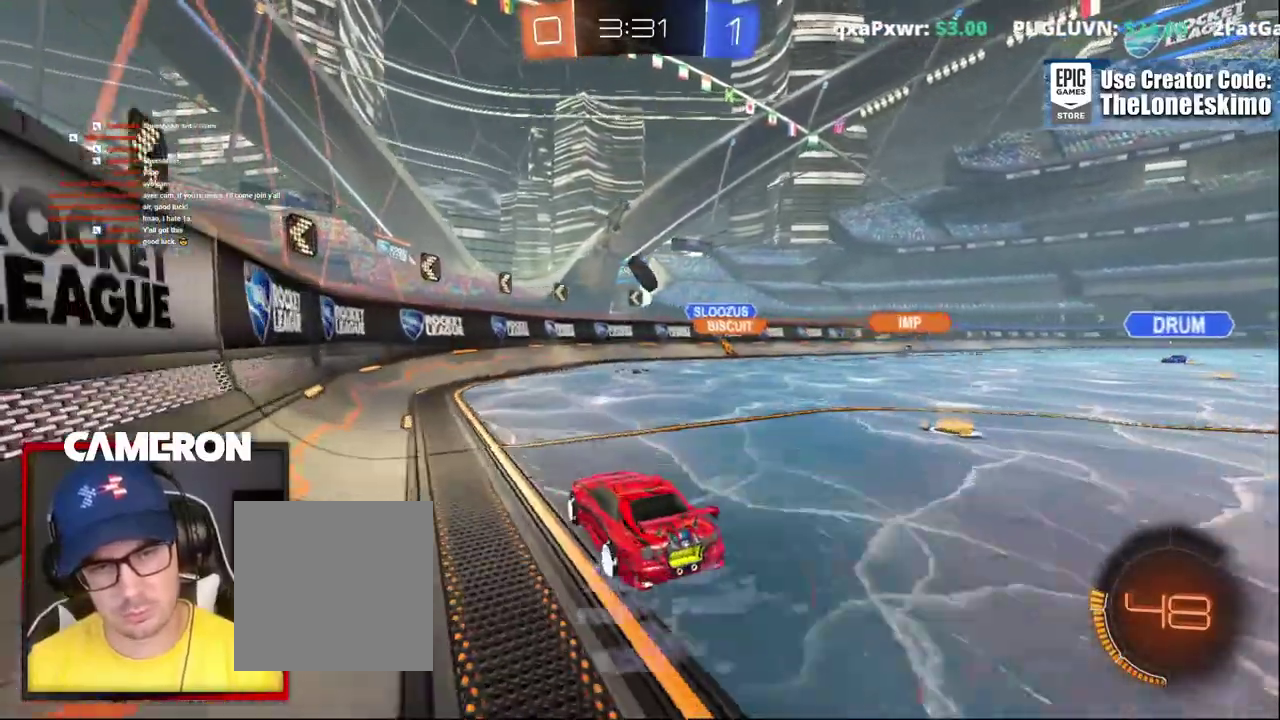
{"buttons": ["R2"], "left_stick": "right", "right_stick": "center", "events": [[417, "left_stick", "right"]]}
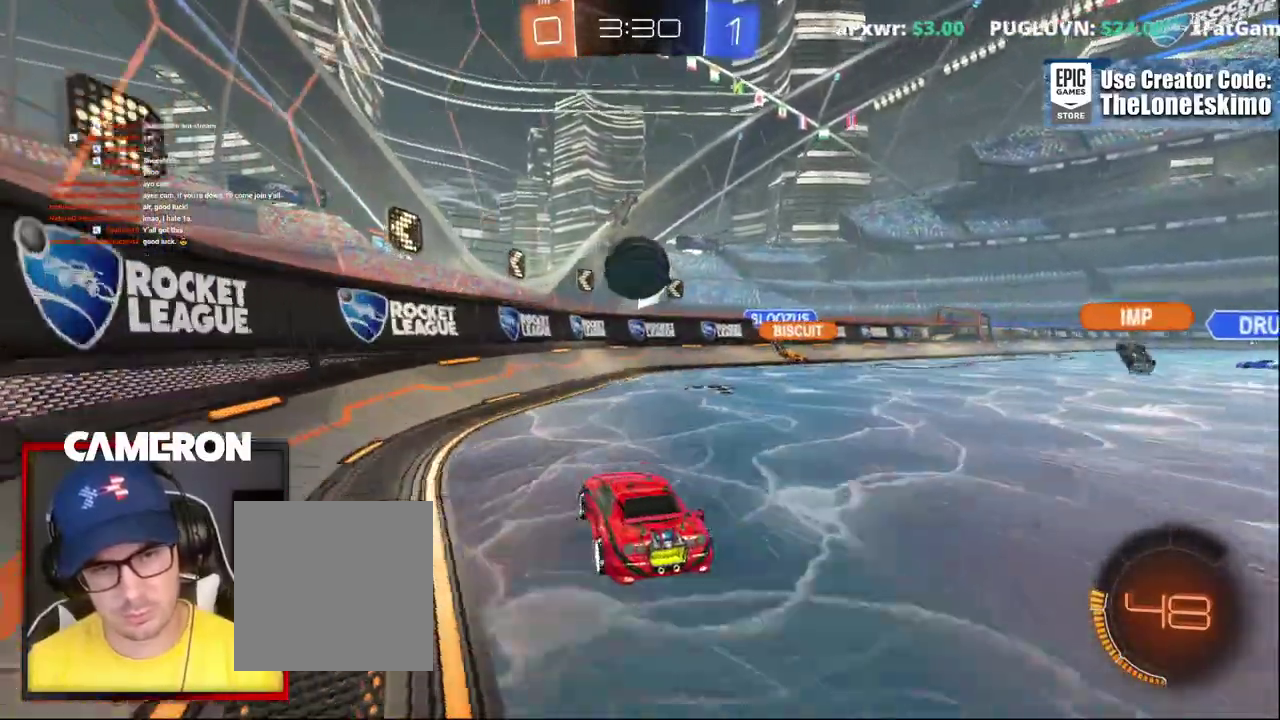
{"buttons": ["A", "B", "R2"], "left_stick": "up-left", "right_stick": "center"}